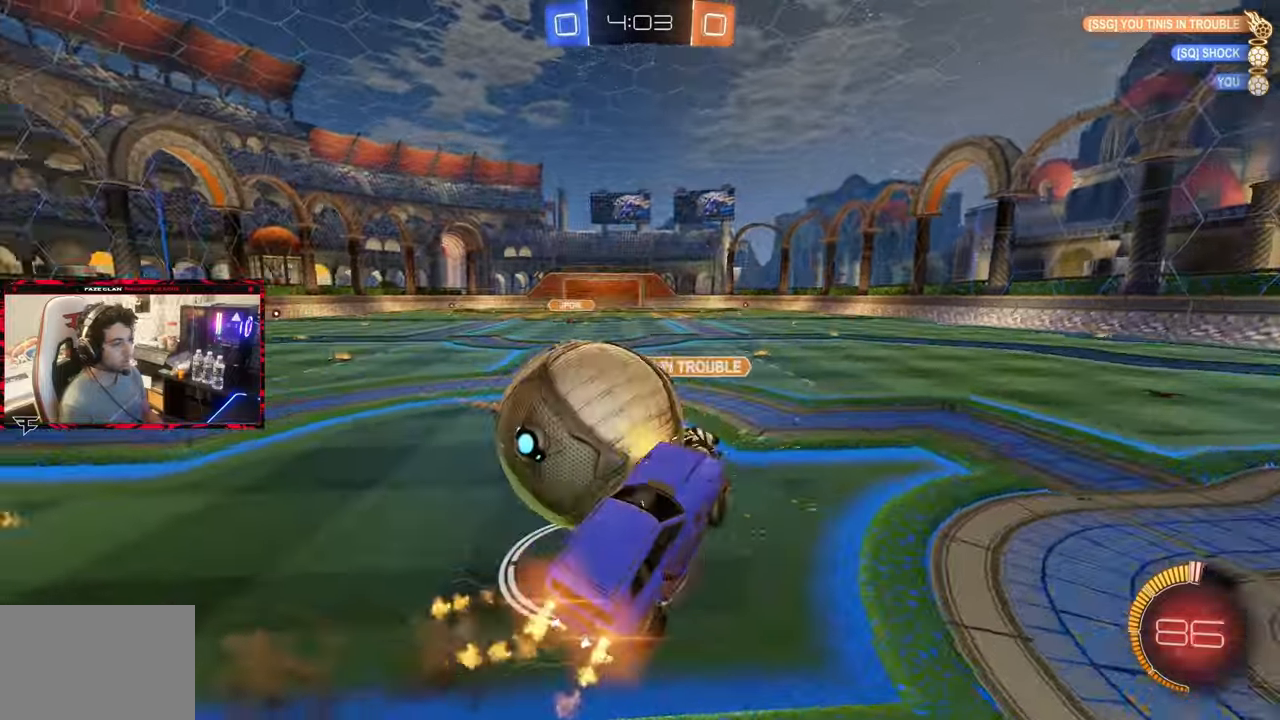
Gameplay with a controller (PlayStation layout); each line is a JSON object with the inputs held at the frame after it. "events" lists button and stick changes between this image and that frame as [ms after this image, input, new state], when the widget could be followed in between. Not read: L3 R3.
{"buttons": ["L1"], "left_stick": "up-left", "right_stick": "center", "events": [[83, "R2", "up"], [83, "left_stick", "down"], [117, "L1", "up"], [133, "CROSS", "up"], [150, "CIRCLE", "up"], [350, "left_stick", "left"], [433, "L1", "down"], [433, "left_stick", "up-left"]]}
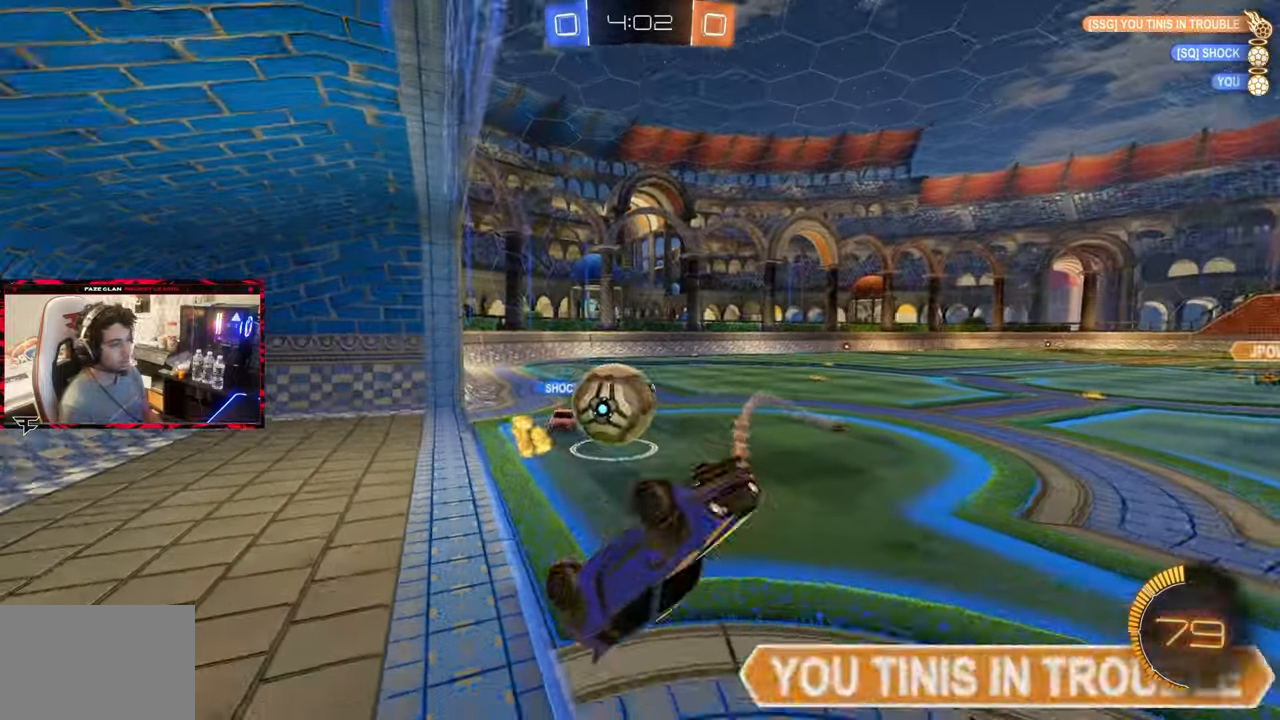
{"buttons": ["R2"], "left_stick": "up-left", "right_stick": "center", "events": [[117, "R2", "down"], [250, "L1", "up"]]}
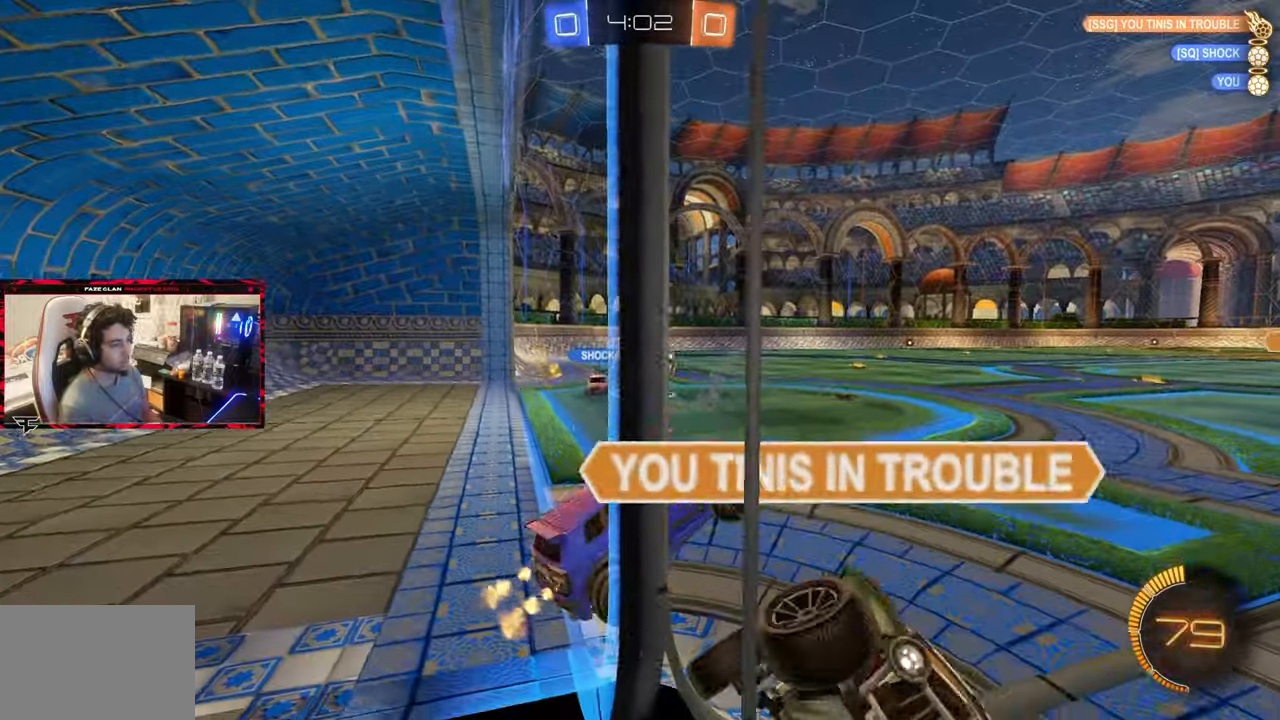
{"buttons": ["R2"], "left_stick": "up-left", "right_stick": "center", "events": []}
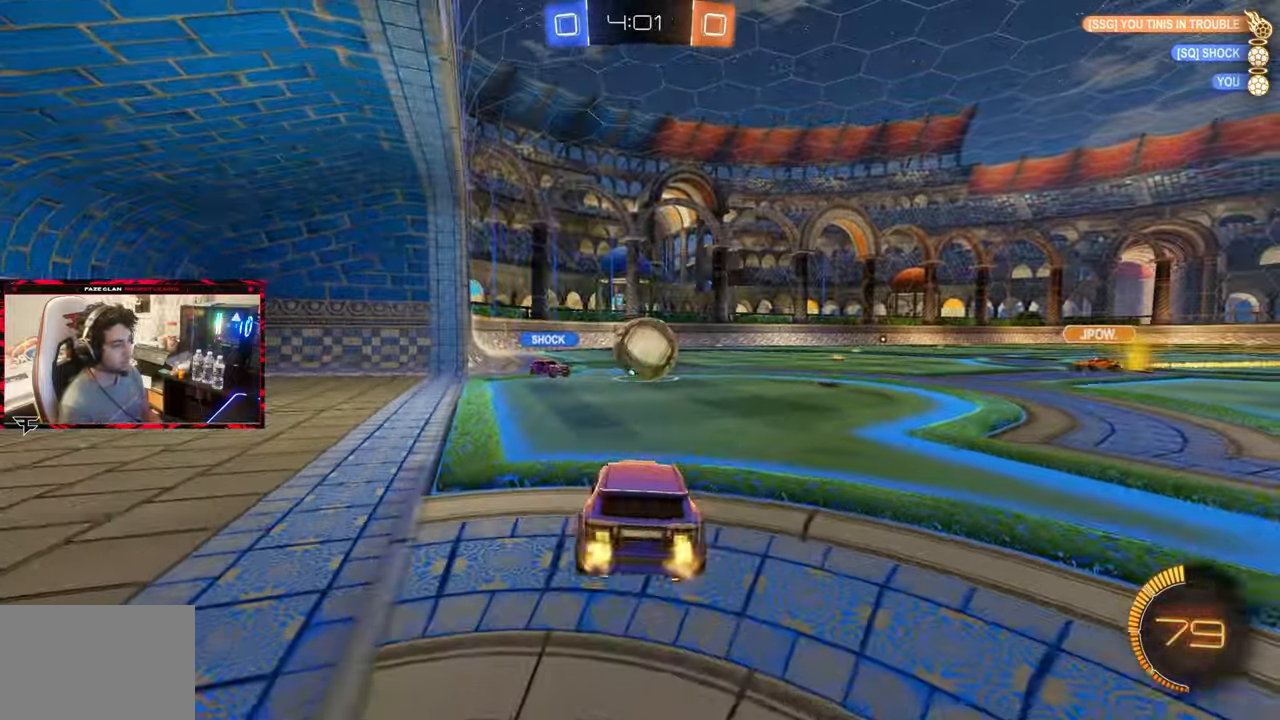
{"buttons": ["L2"], "left_stick": "right", "right_stick": "center", "events": [[17, "CIRCLE", "down"], [100, "left_stick", "center"], [167, "left_stick", "right"], [300, "left_stick", "center"], [350, "CIRCLE", "up"], [450, "L2", "down"], [450, "R2", "up"], [467, "left_stick", "right"]]}
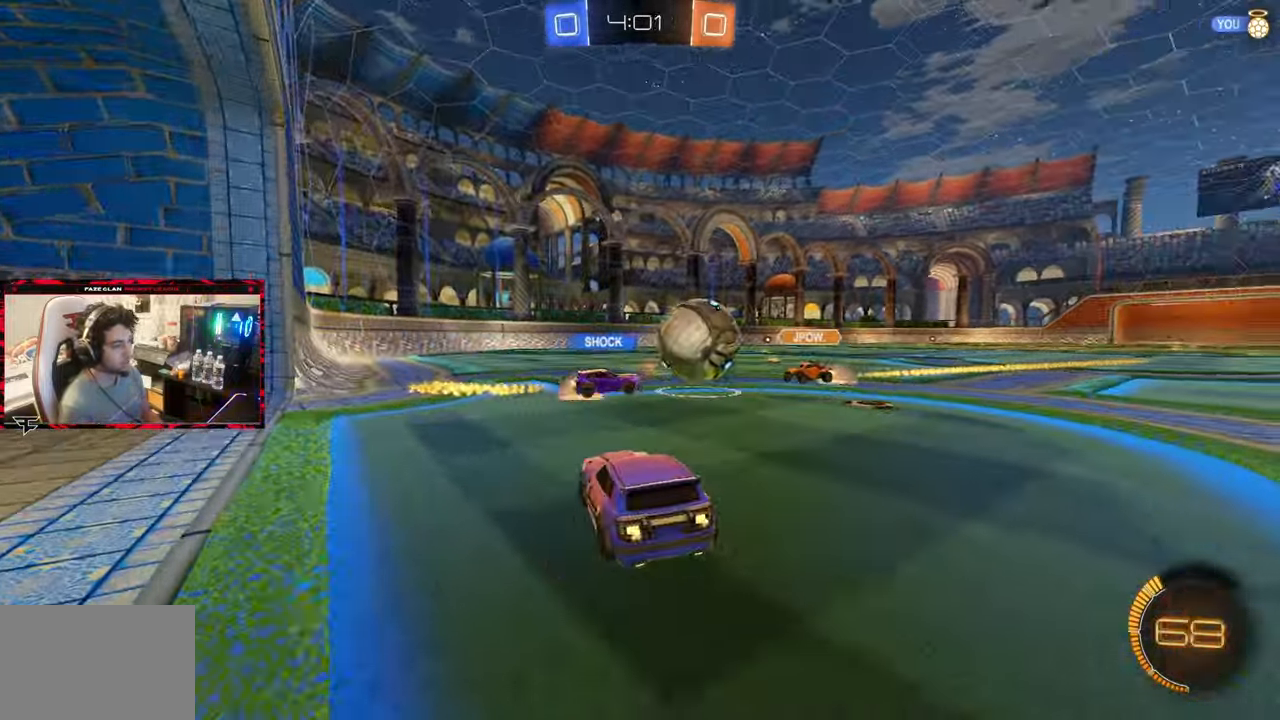
{"buttons": ["R2"], "left_stick": "right", "right_stick": "center", "events": [[167, "L2", "up"], [217, "R2", "down"]]}
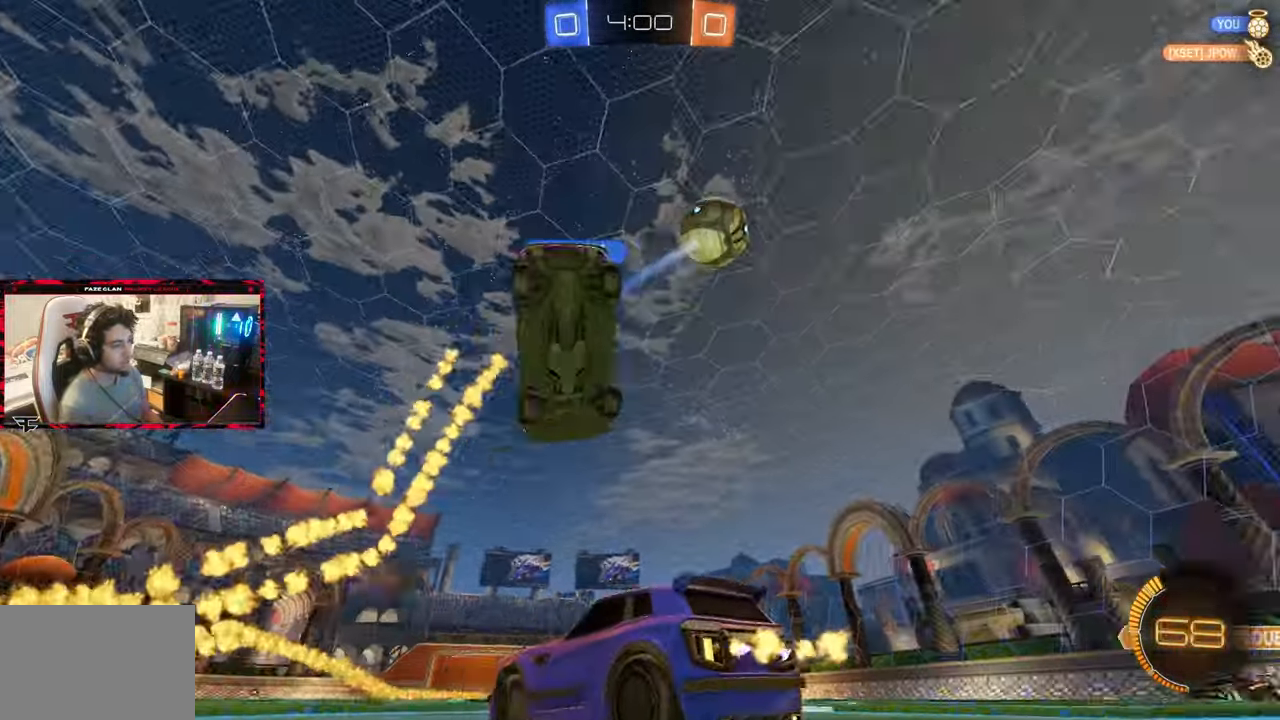
{"buttons": ["CIRCLE", "R2"], "left_stick": "right", "right_stick": "center", "events": [[33, "L1", "down"], [117, "TRIANGLE", "down"], [133, "L1", "up"], [217, "CIRCLE", "down"], [233, "TRIANGLE", "up"]]}
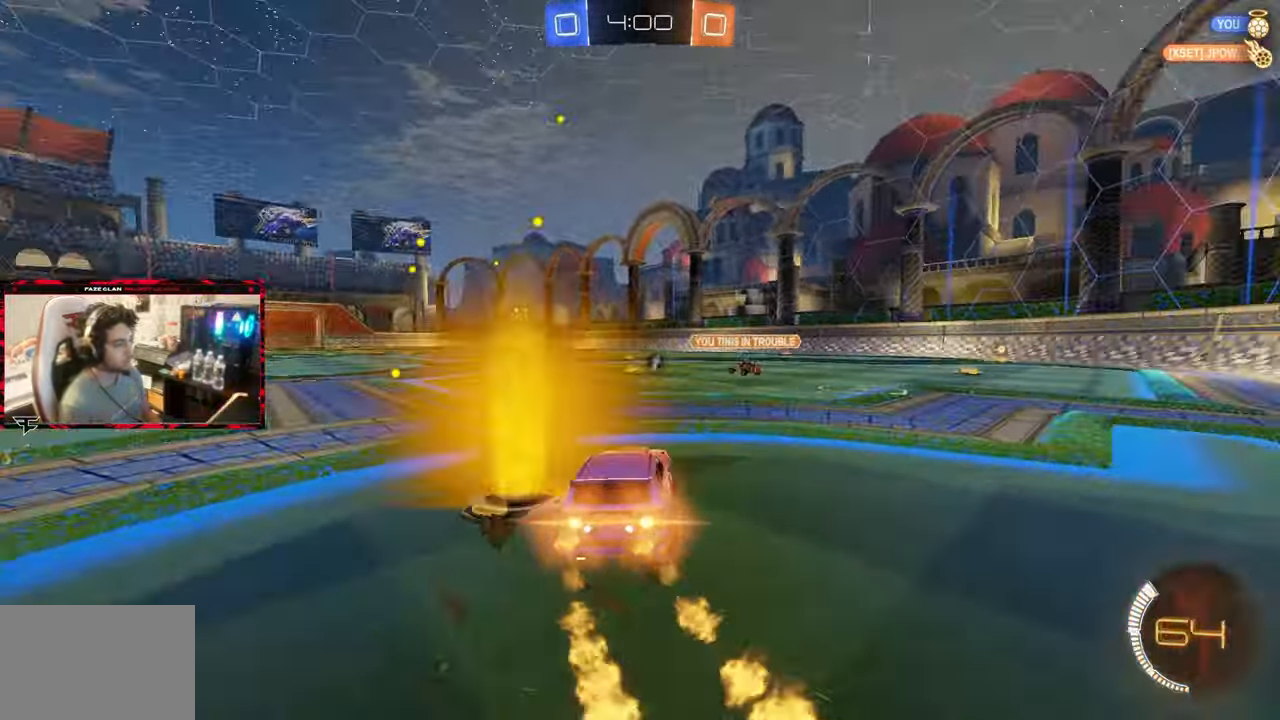
{"buttons": ["CIRCLE", "R2"], "left_stick": "right", "right_stick": "center", "events": [[217, "left_stick", "center"], [433, "left_stick", "right"]]}
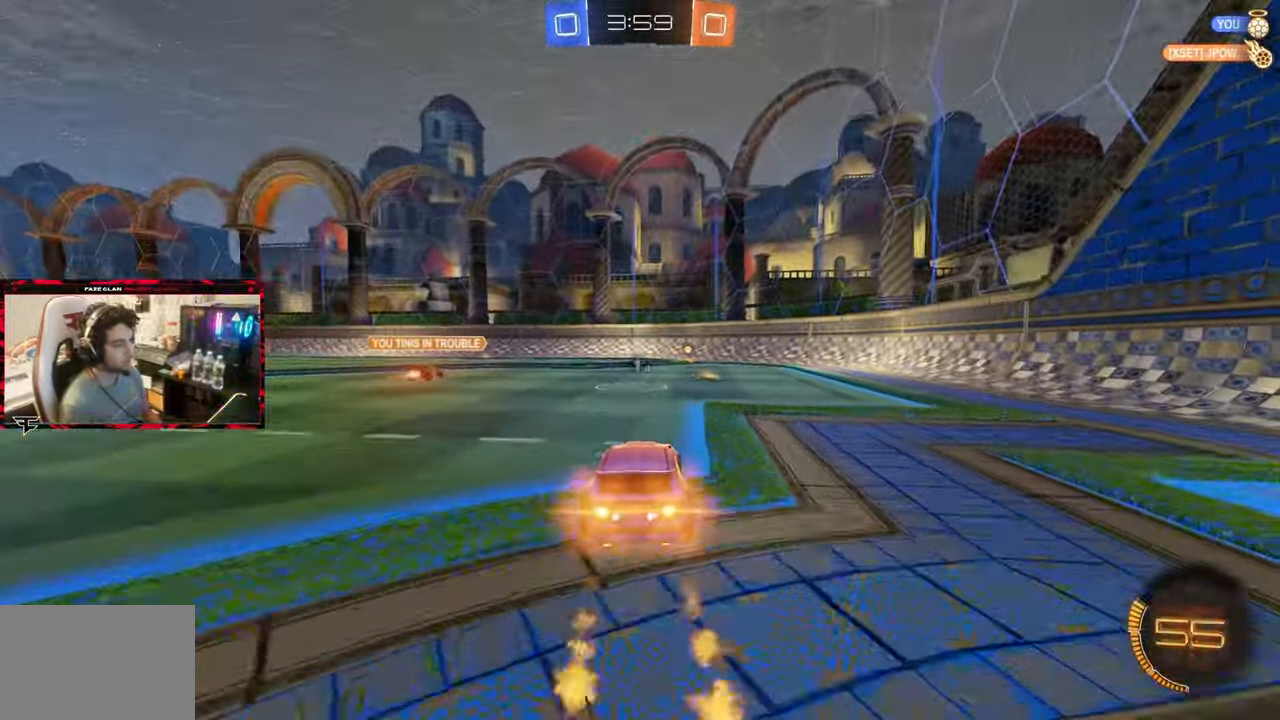
{"buttons": ["CIRCLE", "R2"], "left_stick": "right", "right_stick": "center", "events": [[33, "left_stick", "center"], [100, "left_stick", "left"], [267, "left_stick", "center"], [383, "left_stick", "right"]]}
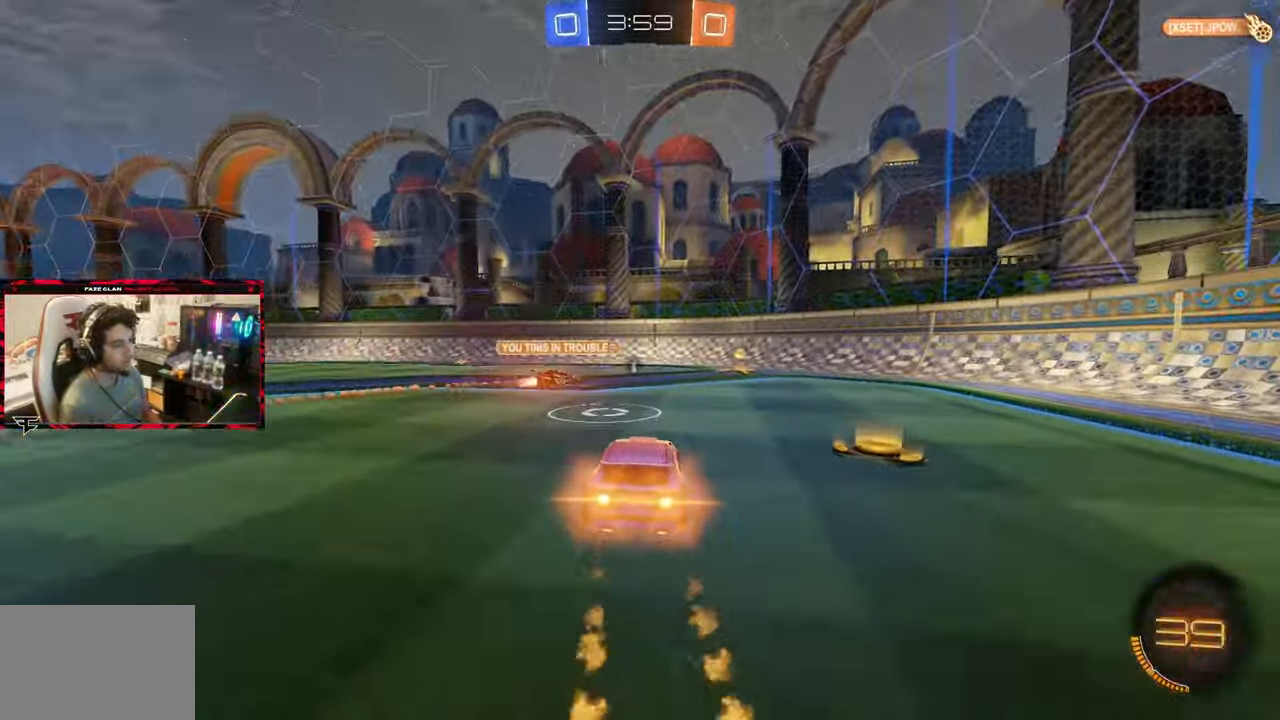
{"buttons": ["CIRCLE", "R2"], "left_stick": "center", "right_stick": "center", "events": [[150, "left_stick", "center"]]}
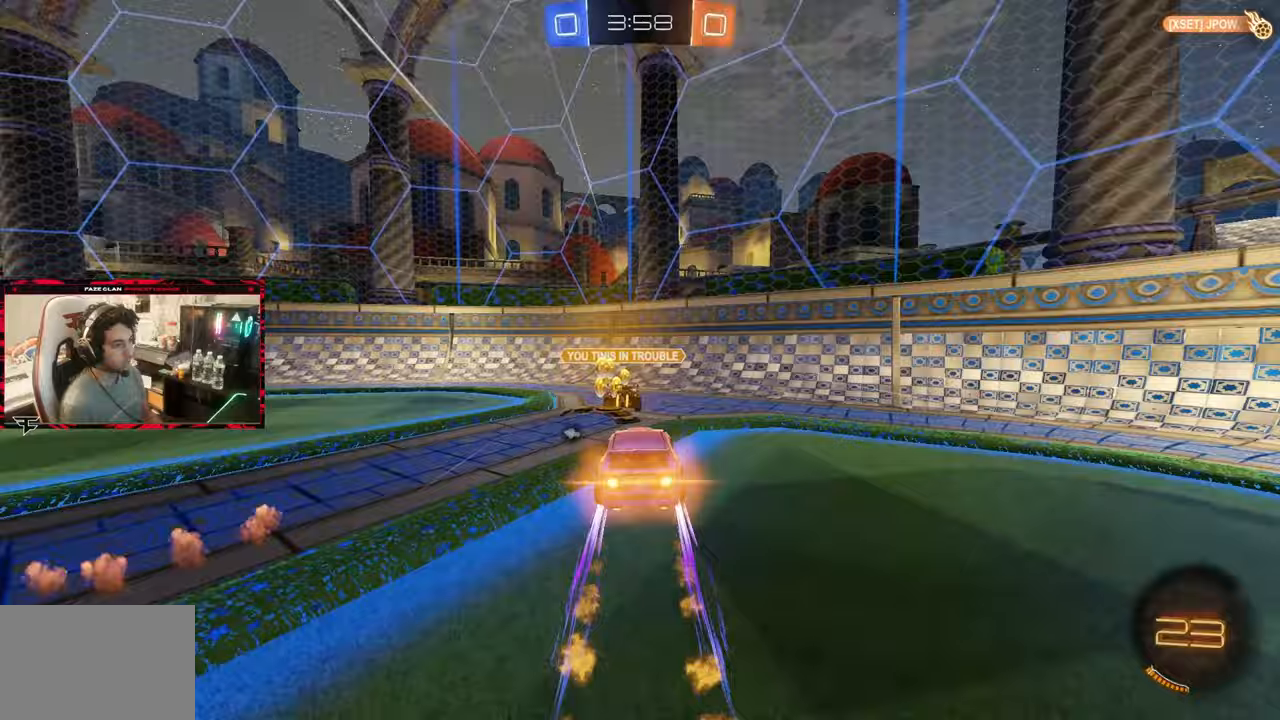
{"buttons": ["CIRCLE", "R2"], "left_stick": "left", "right_stick": "center", "events": [[17, "CIRCLE", "up"], [17, "left_stick", "left"], [283, "CIRCLE", "down"]]}
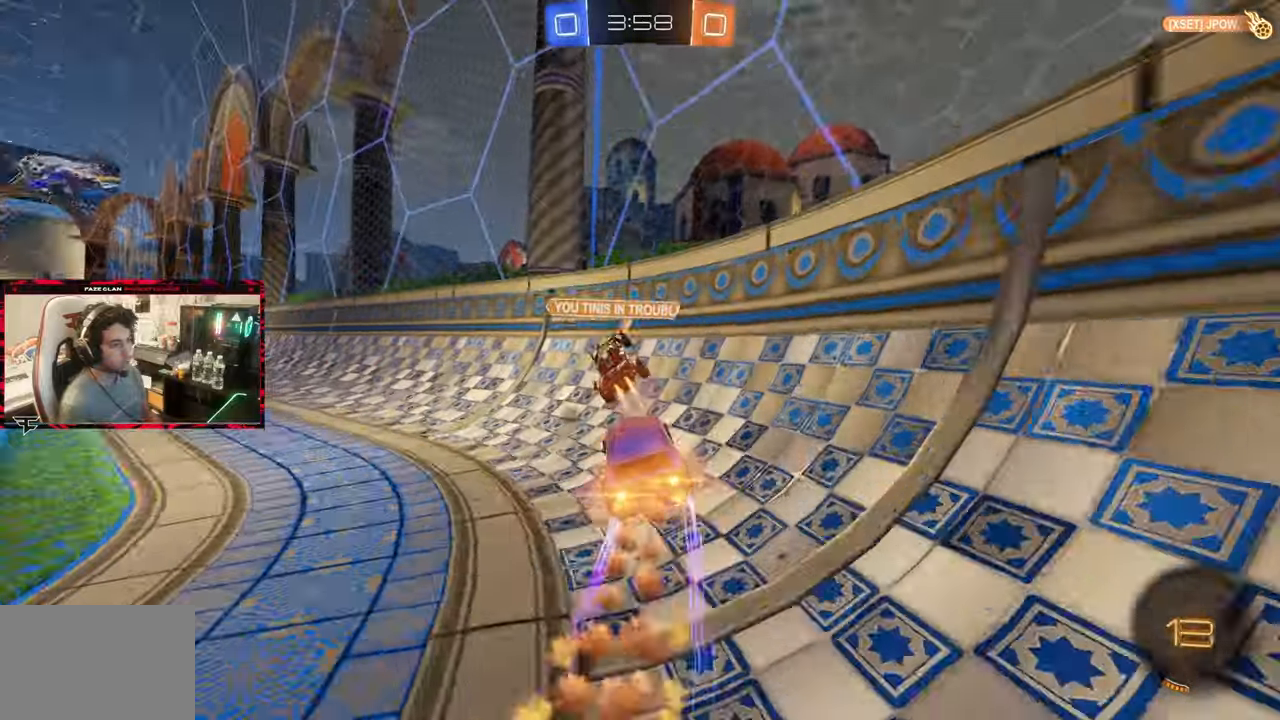
{"buttons": ["R2"], "left_stick": "right", "right_stick": "center", "events": [[200, "left_stick", "right"], [250, "CIRCLE", "up"], [333, "left_stick", "center"], [500, "left_stick", "right"]]}
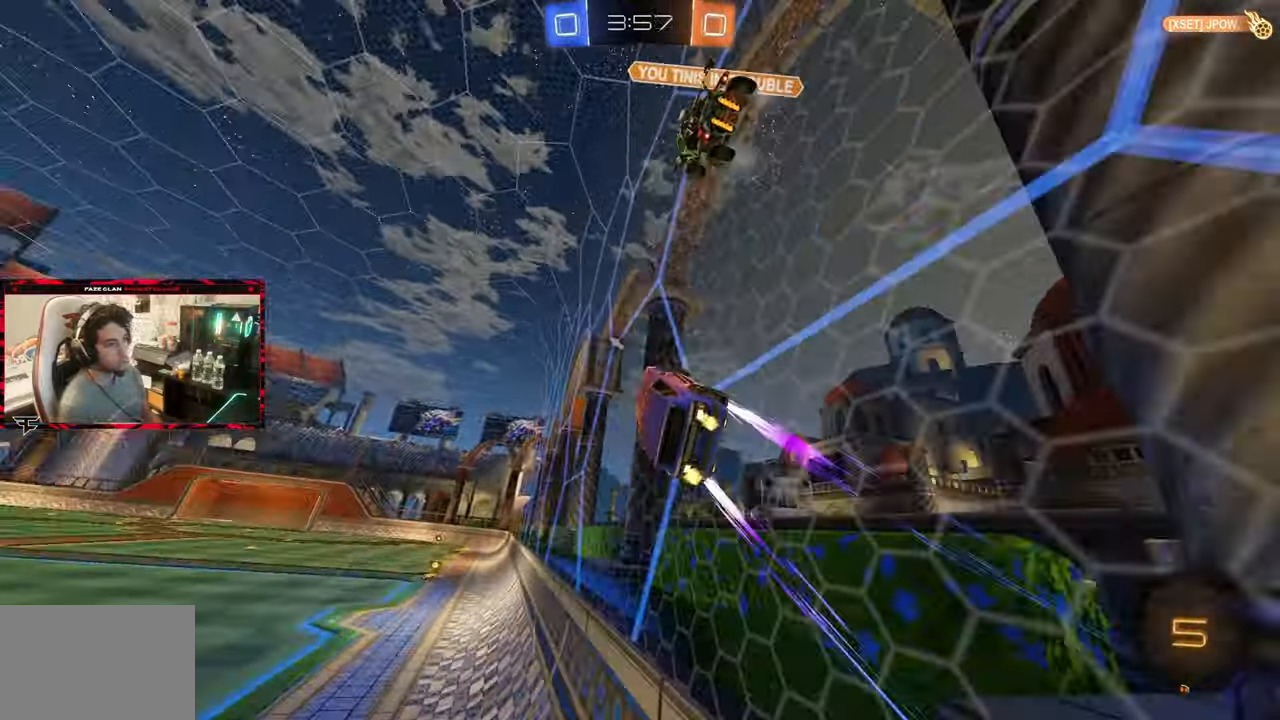
{"buttons": ["R2"], "left_stick": "left", "right_stick": "center", "events": [[233, "left_stick", "center"], [367, "left_stick", "left"]]}
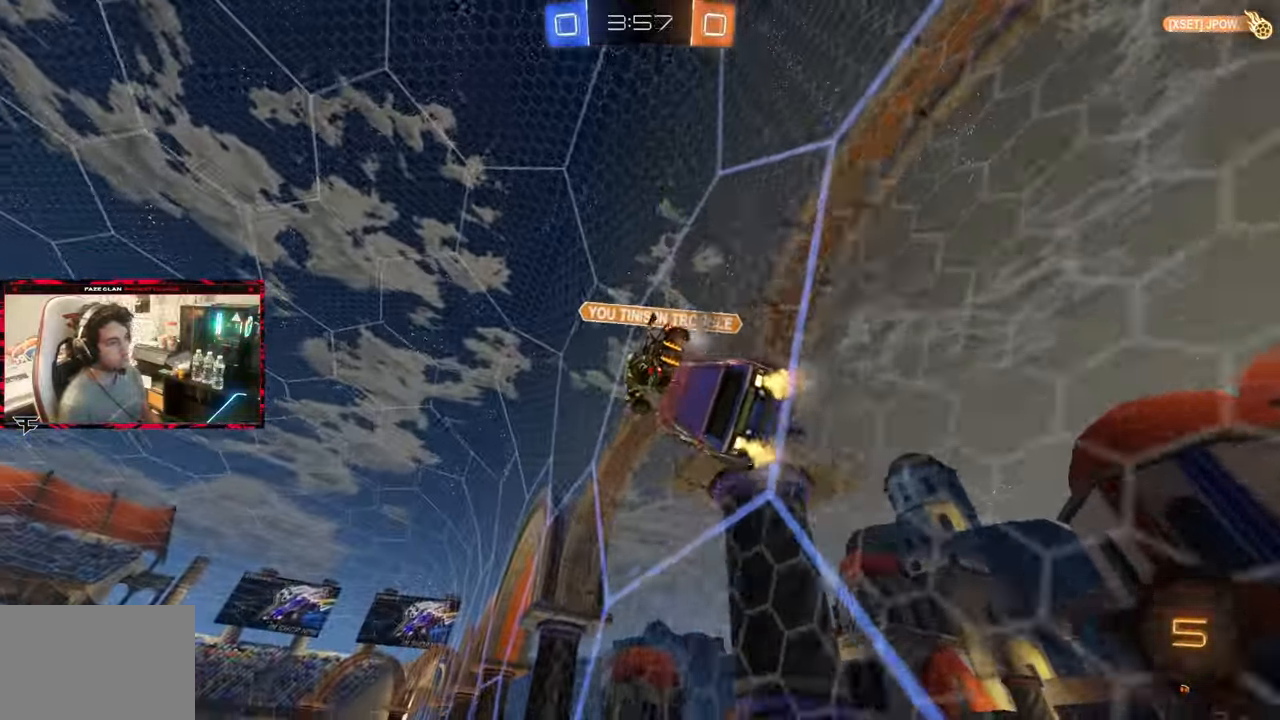
{"buttons": ["CIRCLE", "R2"], "left_stick": "left", "right_stick": "center", "events": [[250, "CIRCLE", "down"]]}
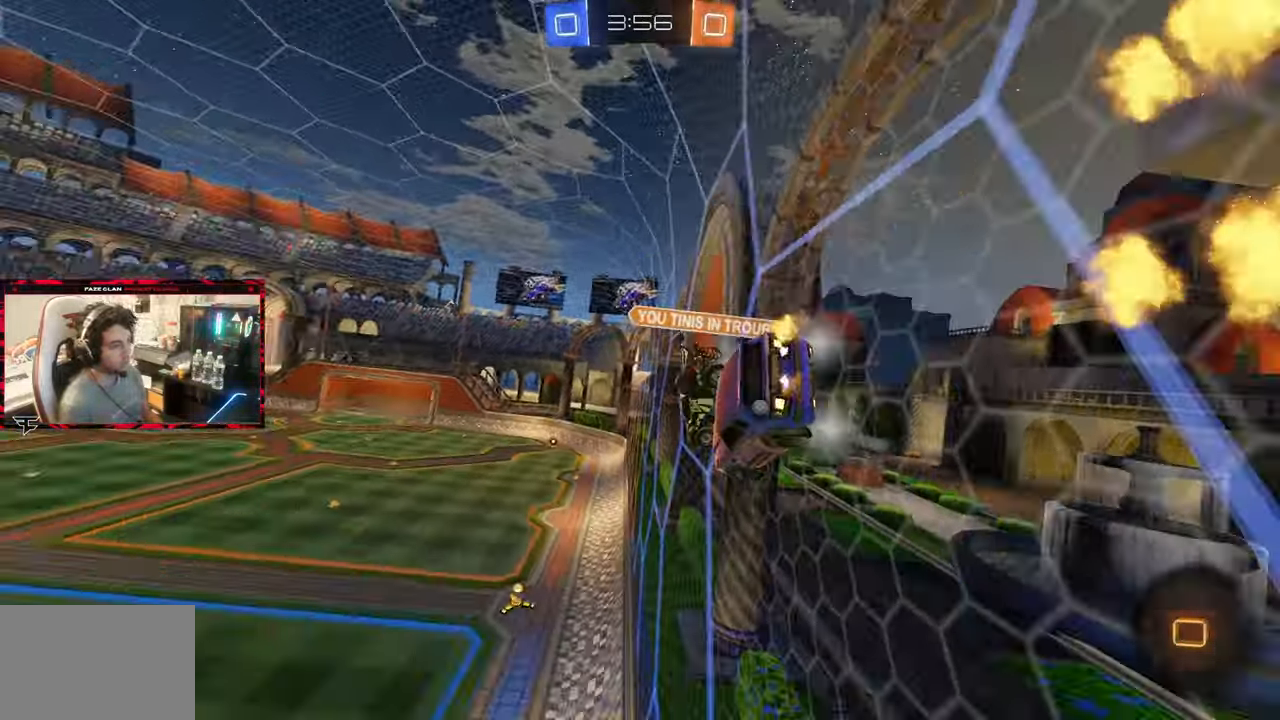
{"buttons": ["R2"], "left_stick": "left", "right_stick": "center", "events": [[67, "left_stick", "center"], [200, "CIRCLE", "up"], [200, "left_stick", "right"], [400, "left_stick", "center"], [483, "left_stick", "left"]]}
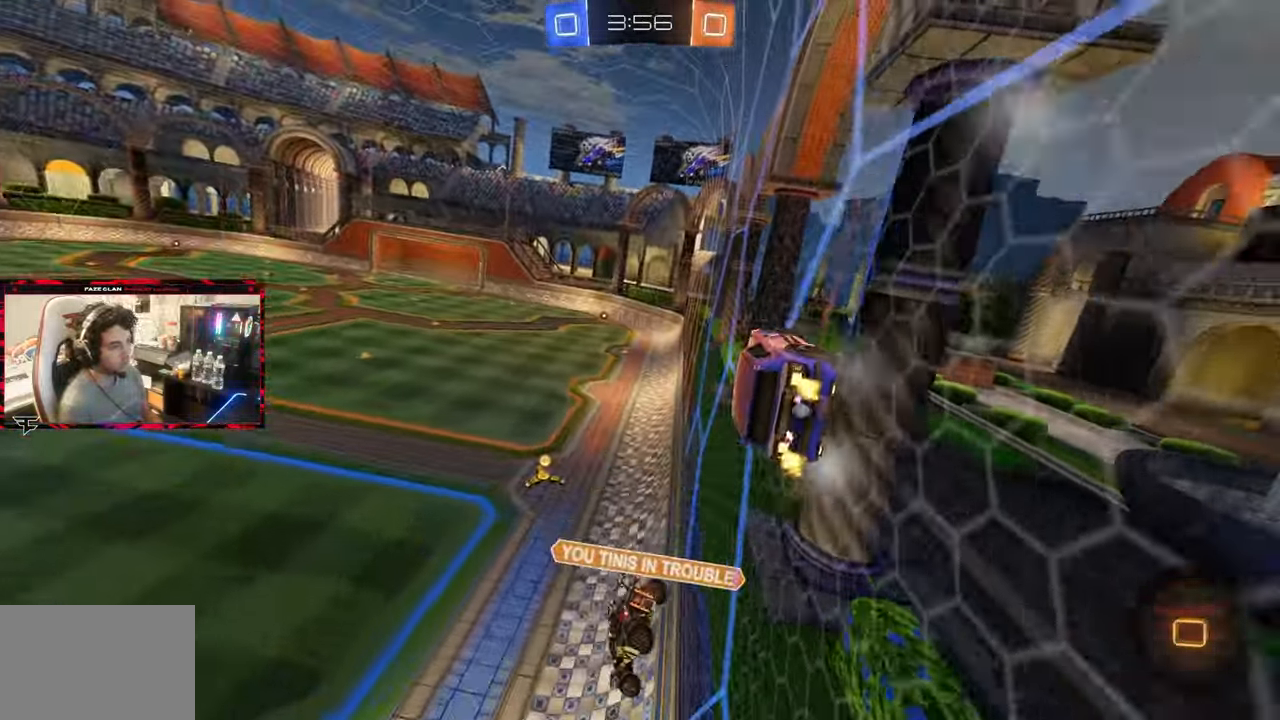
{"buttons": ["R2"], "left_stick": "center", "right_stick": "center", "events": [[150, "TRIANGLE", "down"], [283, "TRIANGLE", "up"], [350, "left_stick", "center"]]}
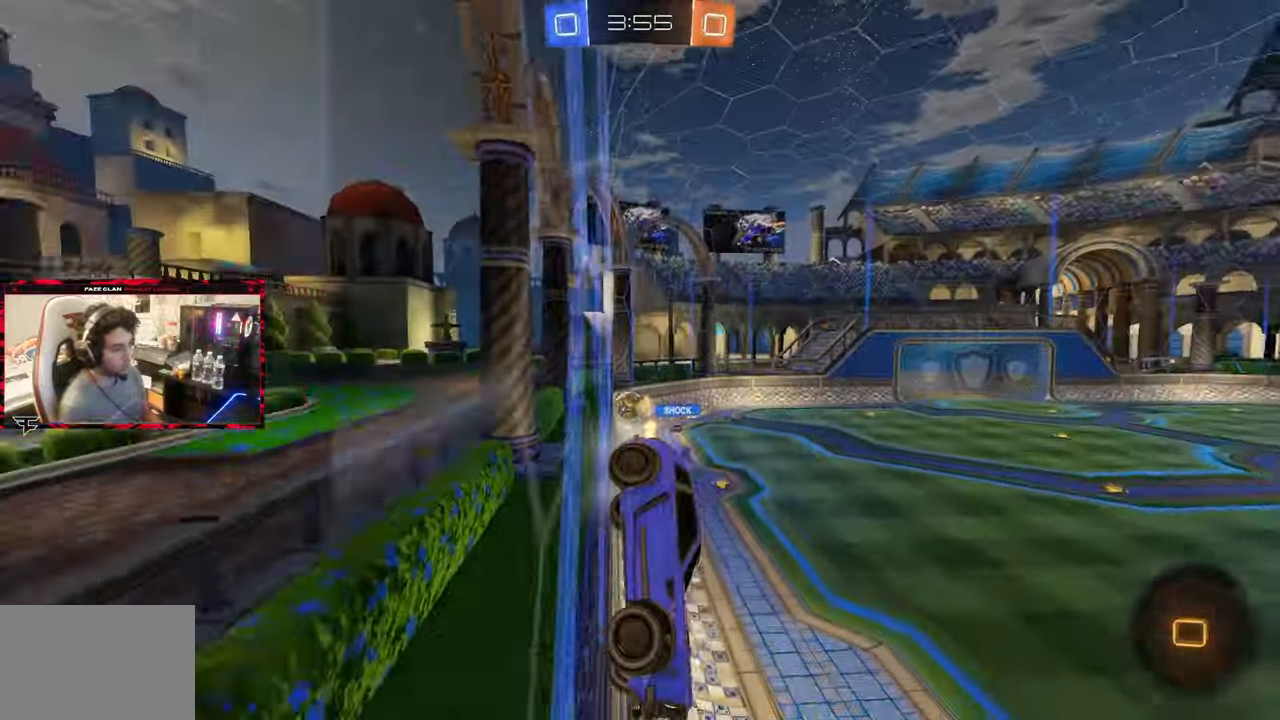
{"buttons": ["R2"], "left_stick": "left", "right_stick": "center", "events": [[117, "left_stick", "left"], [217, "left_stick", "center"], [383, "left_stick", "left"]]}
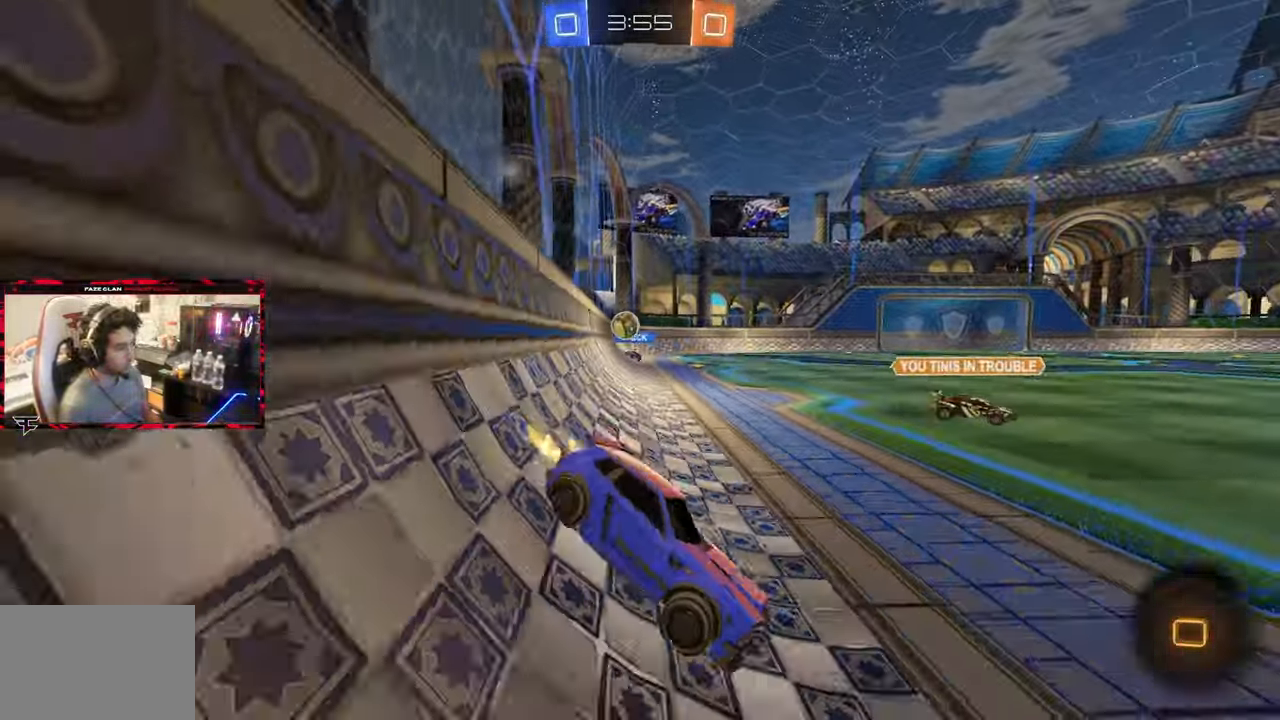
{"buttons": ["R2"], "left_stick": "left", "right_stick": "center", "events": [[83, "left_stick", "center"], [150, "left_stick", "right"], [267, "left_stick", "left"], [350, "CIRCLE", "down"], [483, "CIRCLE", "up"]]}
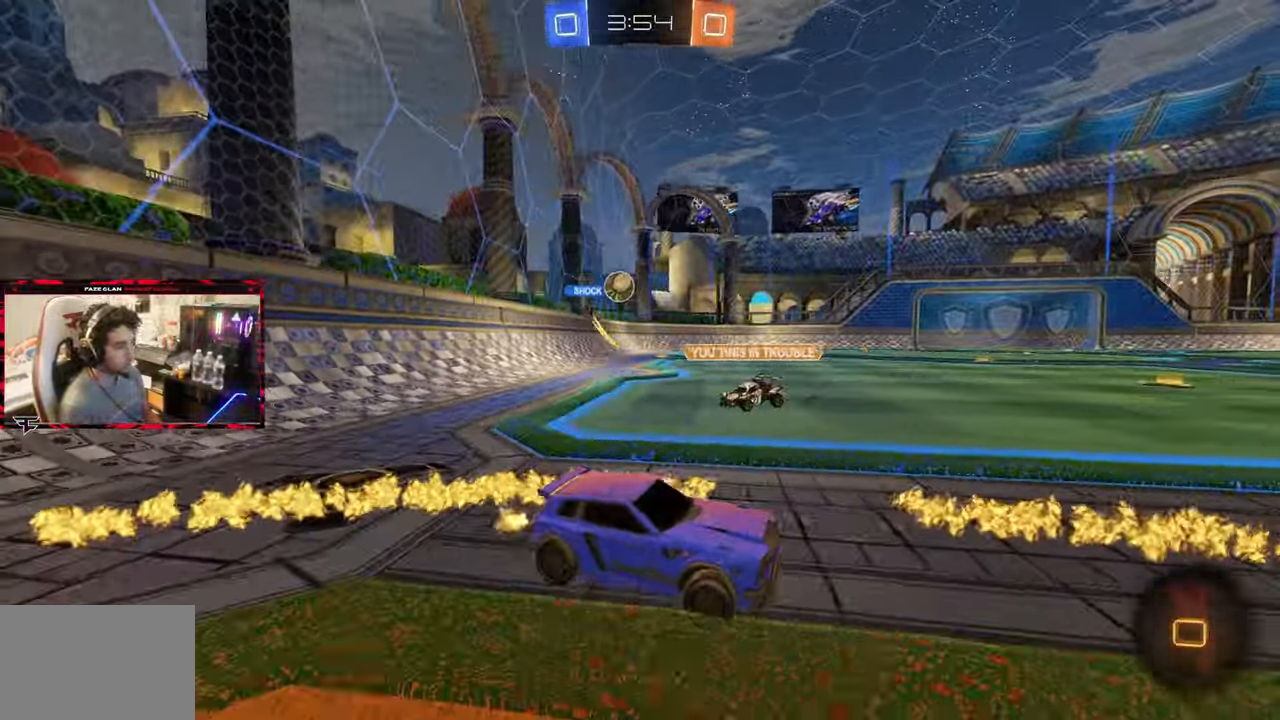
{"buttons": ["CROSS", "R2"], "left_stick": "up-right", "right_stick": "center", "events": [[233, "left_stick", "center"], [333, "CROSS", "down"], [417, "CROSS", "up"], [417, "left_stick", "up-right"], [483, "CROSS", "down"]]}
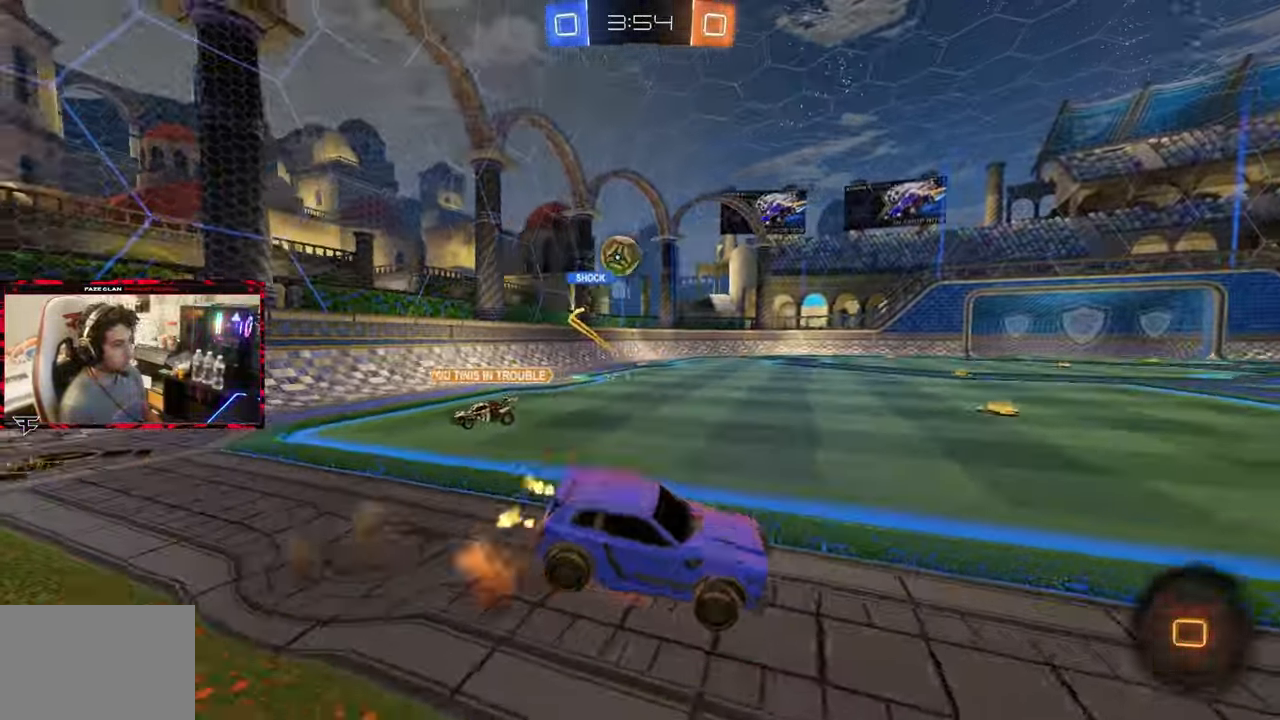
{"buttons": ["L1", "R2"], "left_stick": "right", "right_stick": "center", "events": [[17, "left_stick", "right"], [100, "CROSS", "up"], [117, "left_stick", "center"], [400, "L1", "down"], [400, "left_stick", "right"]]}
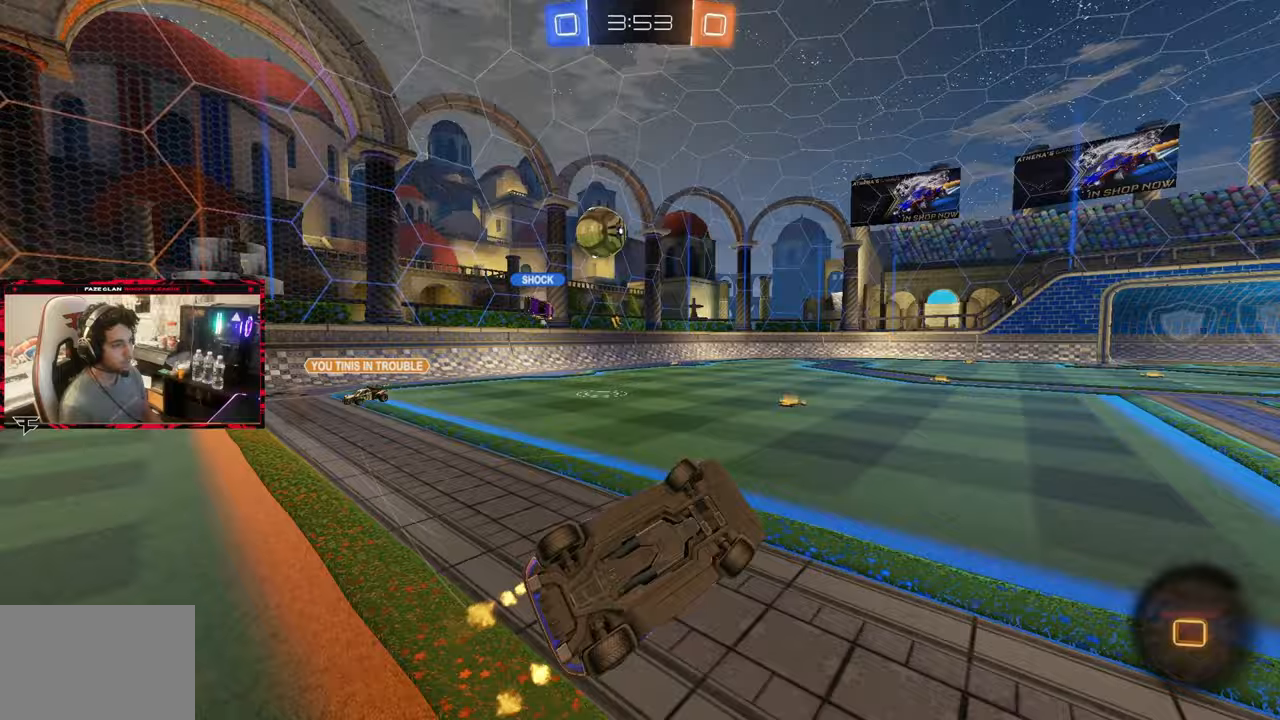
{"buttons": ["R2"], "left_stick": "left", "right_stick": "center", "events": [[83, "L1", "up"], [83, "left_stick", "center"], [400, "left_stick", "left"]]}
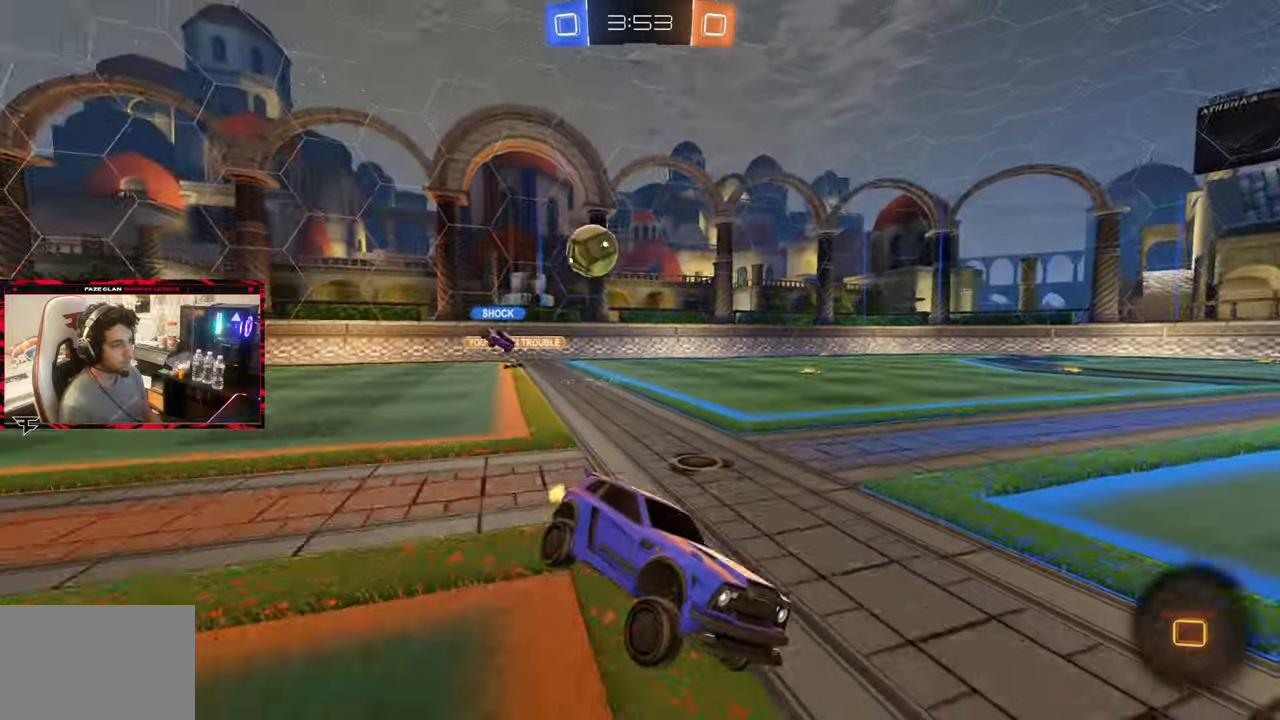
{"buttons": ["R2"], "left_stick": "left", "right_stick": "center", "events": []}
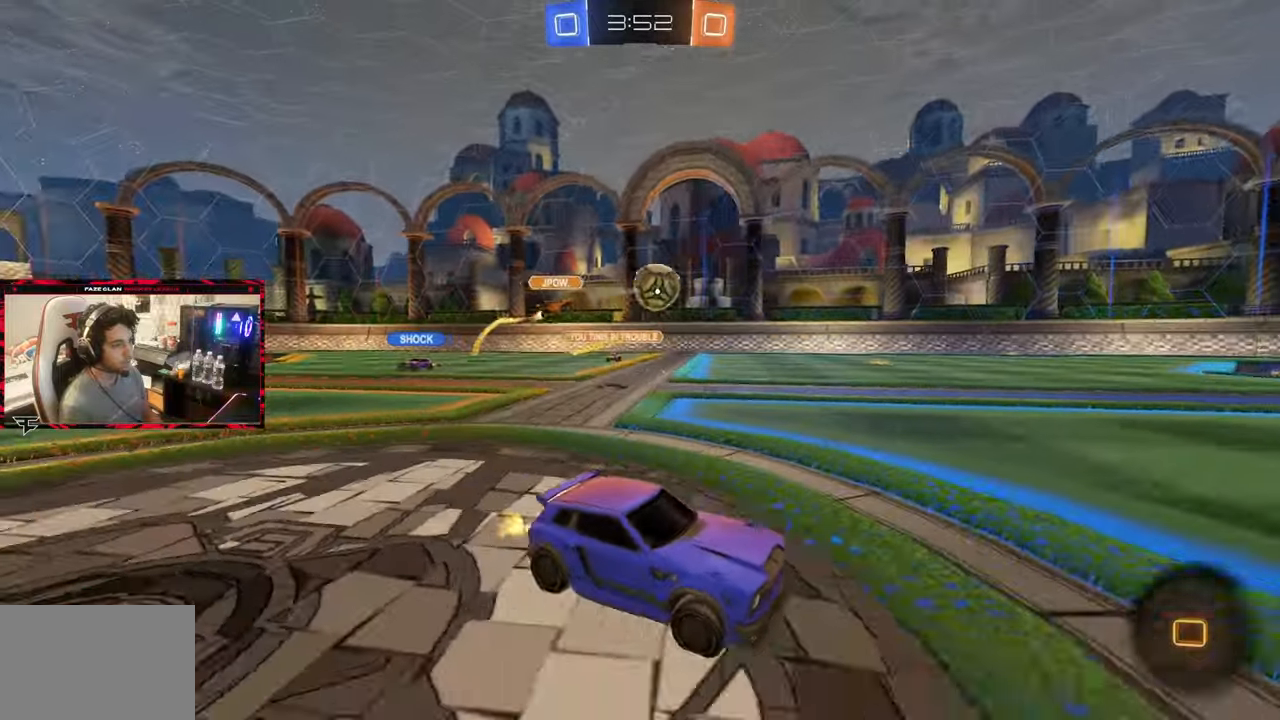
{"buttons": ["R2"], "left_stick": "center", "right_stick": "center", "events": [[83, "CROSS", "down"], [83, "left_stick", "center"], [167, "CROSS", "up"], [167, "left_stick", "up-left"], [217, "CROSS", "down"], [333, "CROSS", "up"], [383, "left_stick", "center"]]}
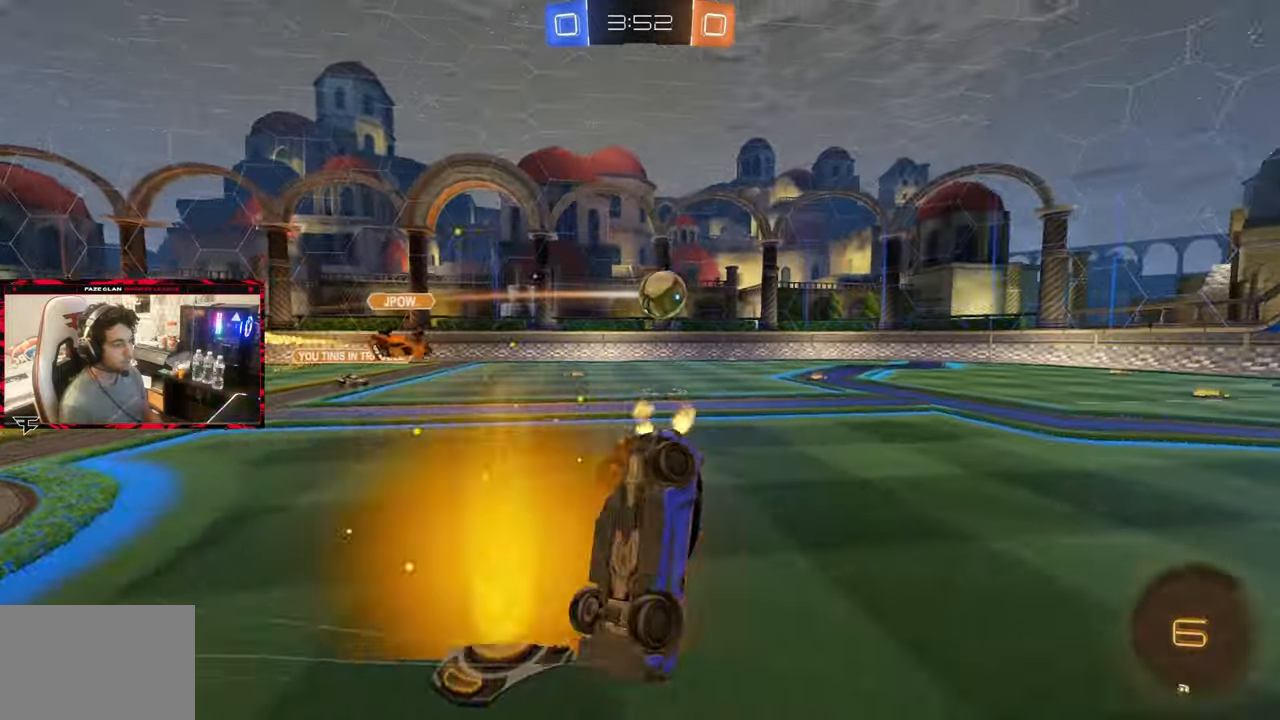
{"buttons": ["R2"], "left_stick": "left", "right_stick": "center", "events": [[450, "left_stick", "left"]]}
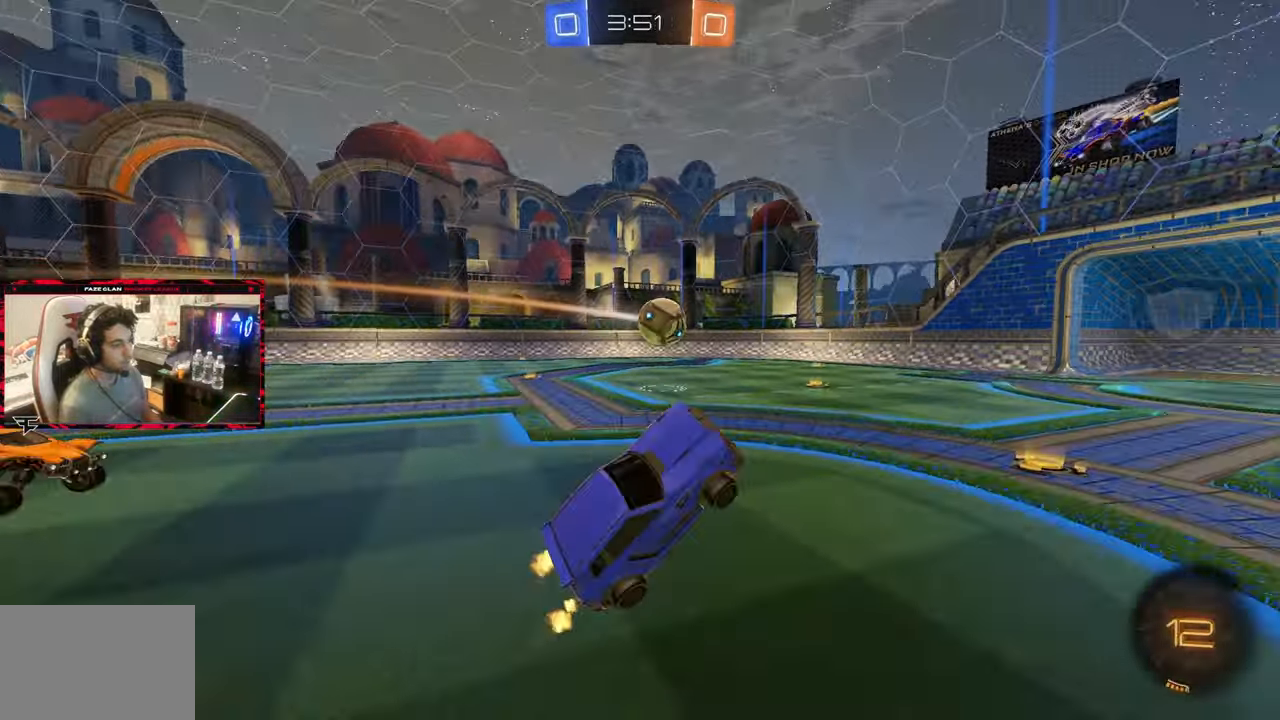
{"buttons": ["R2"], "left_stick": "center", "right_stick": "center", "events": [[50, "left_stick", "center"]]}
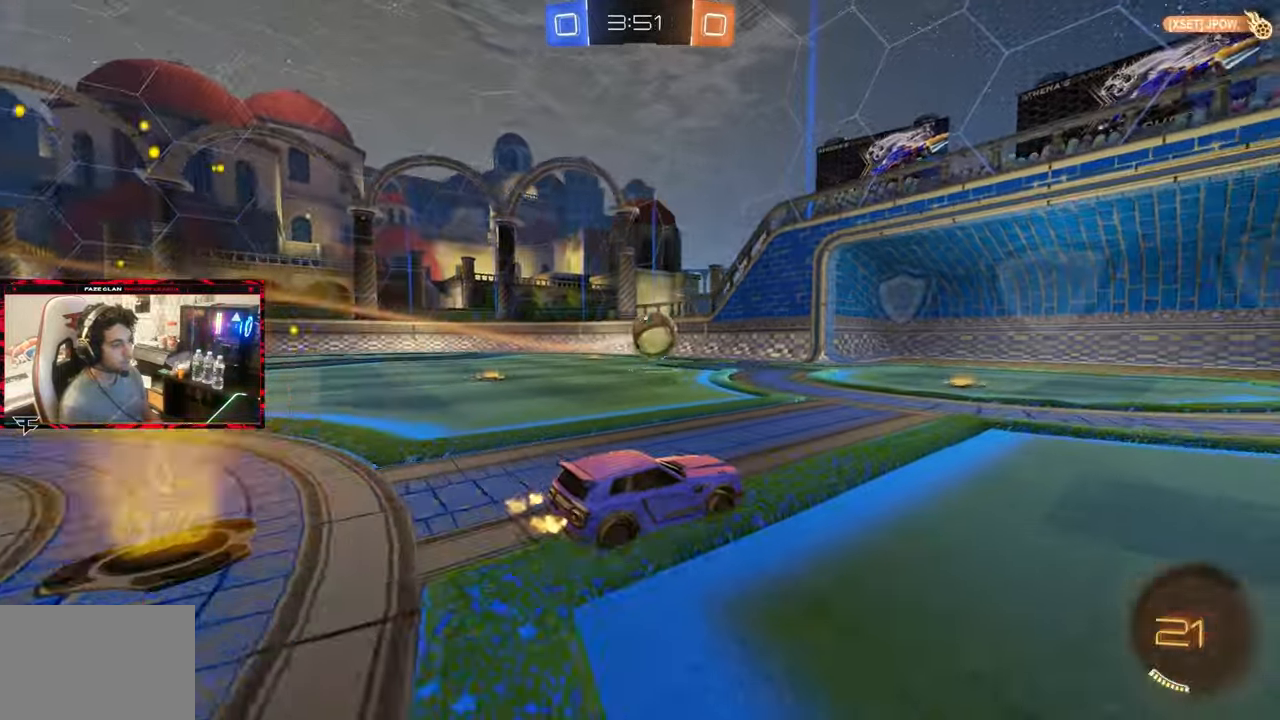
{"buttons": ["L2"], "left_stick": "left", "right_stick": "center", "events": [[67, "left_stick", "left"], [217, "left_stick", "center"], [317, "left_stick", "left"], [417, "R2", "up"], [433, "L2", "down"]]}
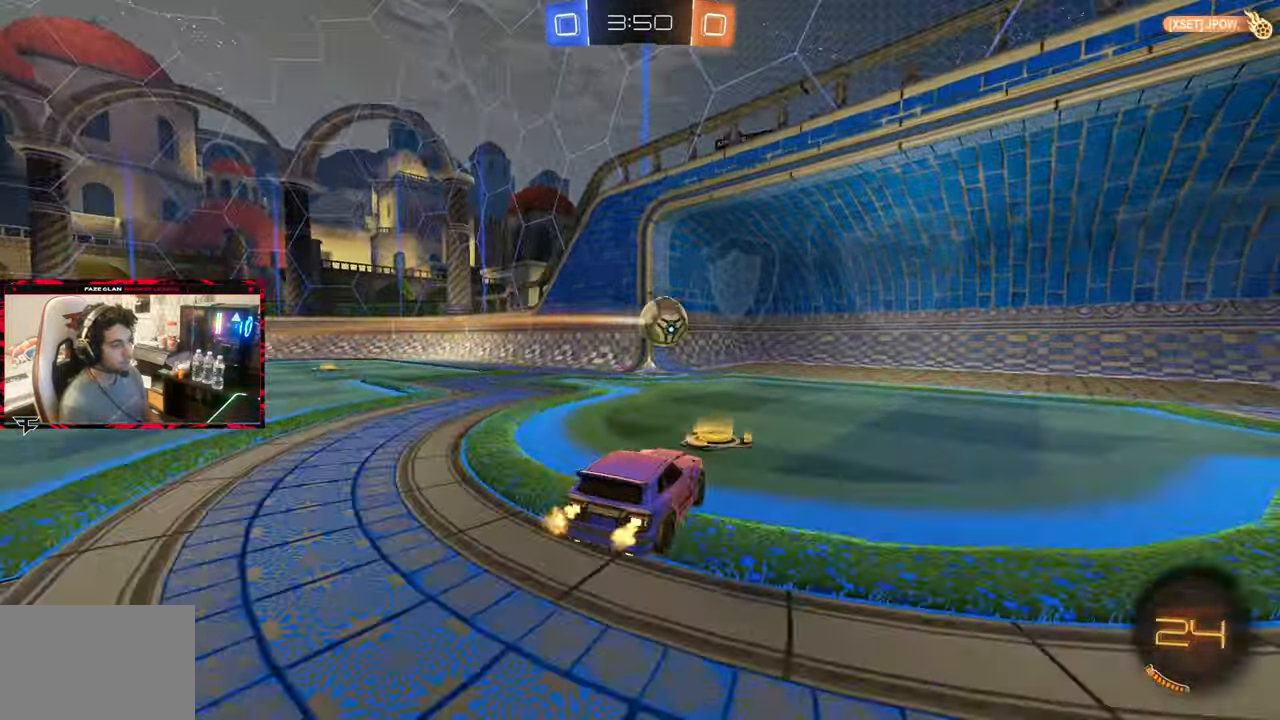
{"buttons": ["SQUARE"], "left_stick": "center", "right_stick": "center", "events": [[67, "R2", "down"], [83, "L2", "up"], [150, "left_stick", "right"], [267, "R2", "up"], [333, "L2", "down"], [333, "left_stick", "center"], [450, "L2", "up"], [467, "SQUARE", "down"]]}